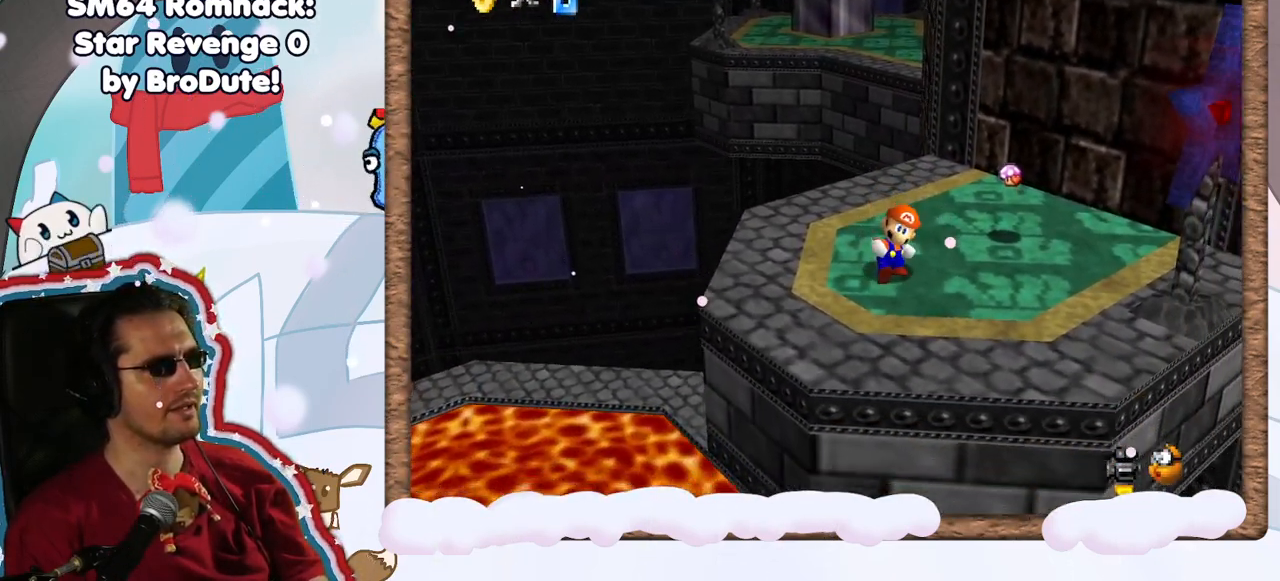
Gameplay with a controller (Nintendo layout); each line is a JSON object with the inputs held at the frame after it (dt_ms = milliseconds from this image to that frame). "events" lists button and stick changes between this image and that frame as [ms after this image, input, new state], when the widget could be followed in between. Not read: L3 R3.
{"dt_ms": 500, "buttons": [], "left_stick": "up-left", "events": [[167, "left_stick", "up-right"], [250, "left_stick", "up"], [450, "left_stick", "up-left"]]}
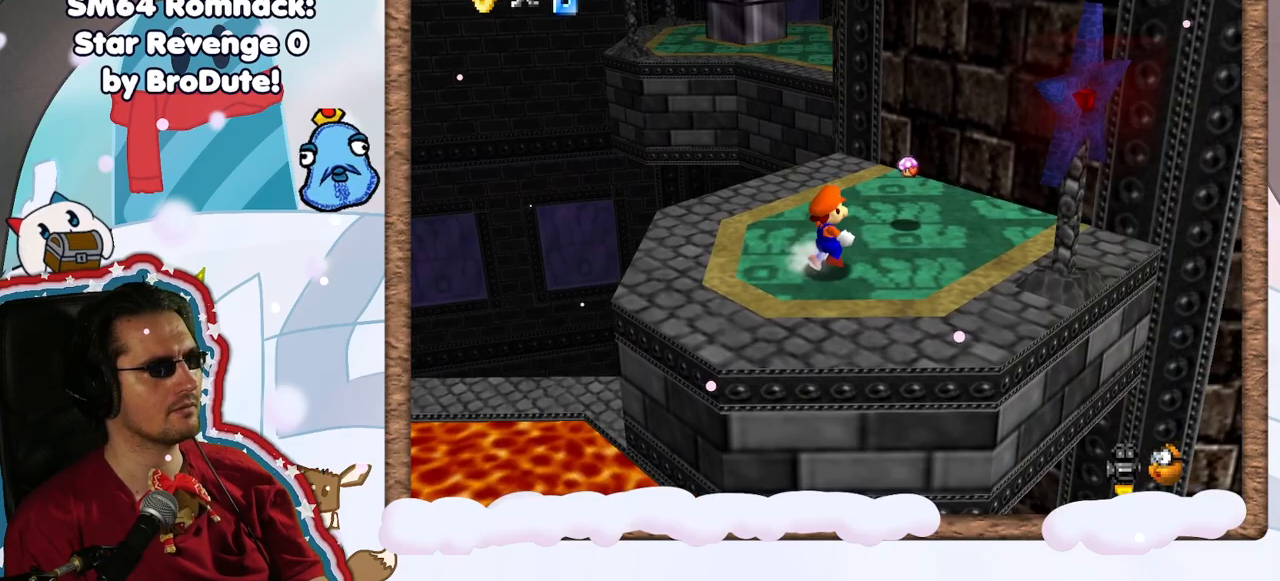
{"dt_ms": 500, "buttons": [], "left_stick": "center", "events": [[233, "left_stick", "center"]]}
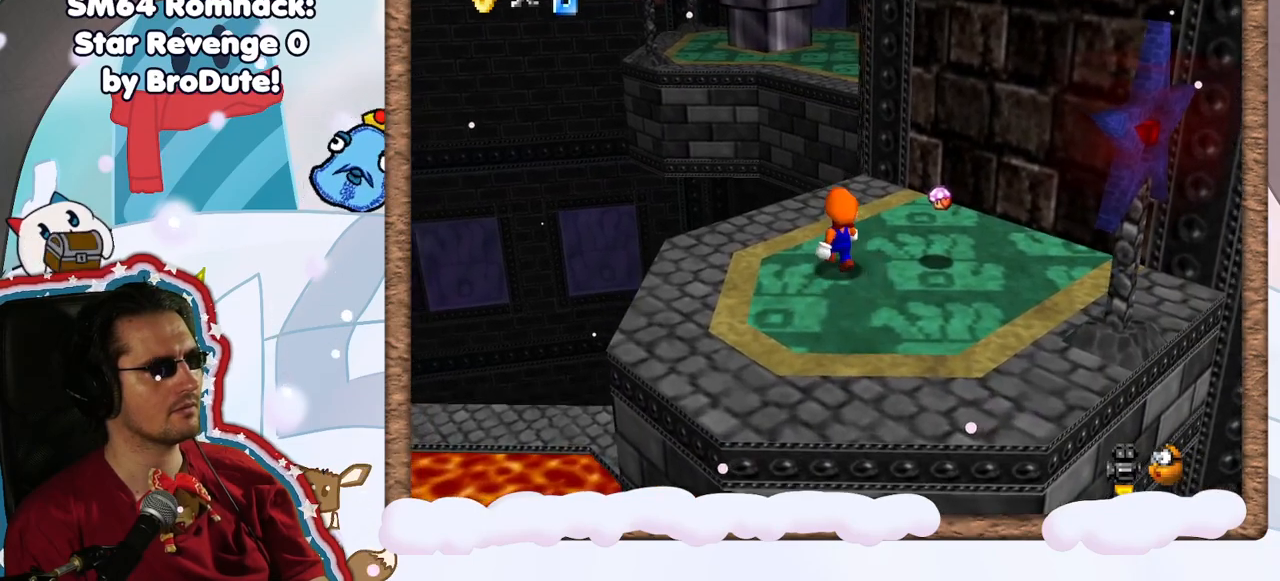
{"dt_ms": 500, "buttons": [], "left_stick": "up", "events": [[167, "left_stick", "left"], [333, "left_stick", "up"]]}
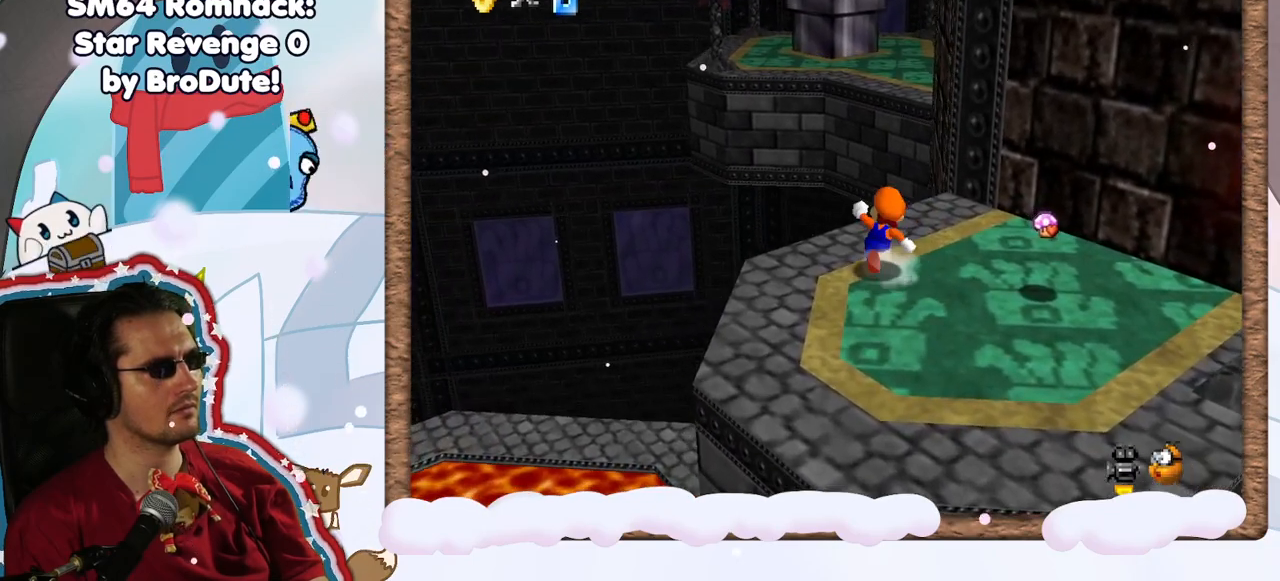
{"dt_ms": 500, "buttons": ["A", "Z"], "left_stick": "up", "events": [[333, "Z", "down"], [383, "A", "down"]]}
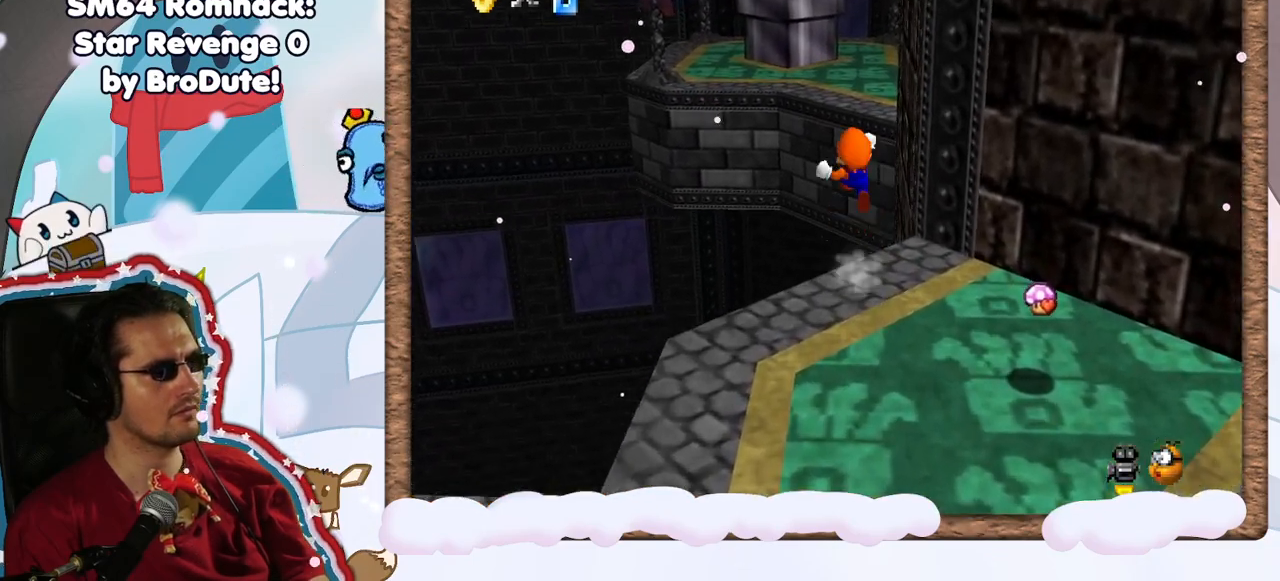
{"dt_ms": 500, "buttons": ["A", "Z"], "left_stick": "up", "events": []}
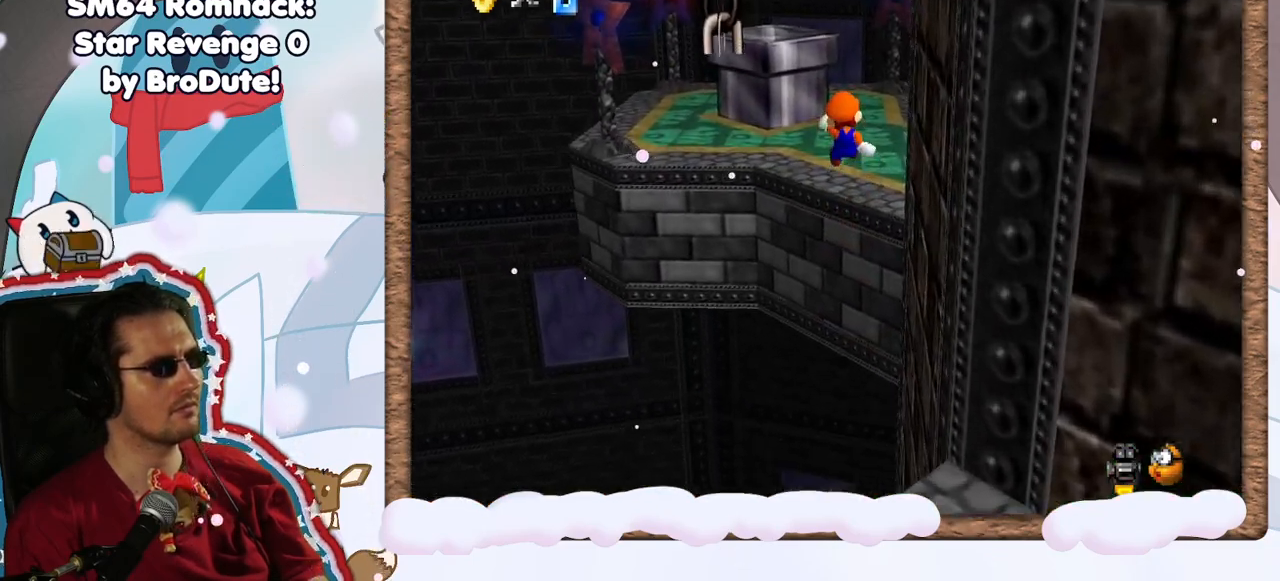
{"dt_ms": 500, "buttons": [], "left_stick": "up", "events": [[167, "left_stick", "up-right"], [350, "A", "up"], [400, "Z", "up"], [483, "left_stick", "up"]]}
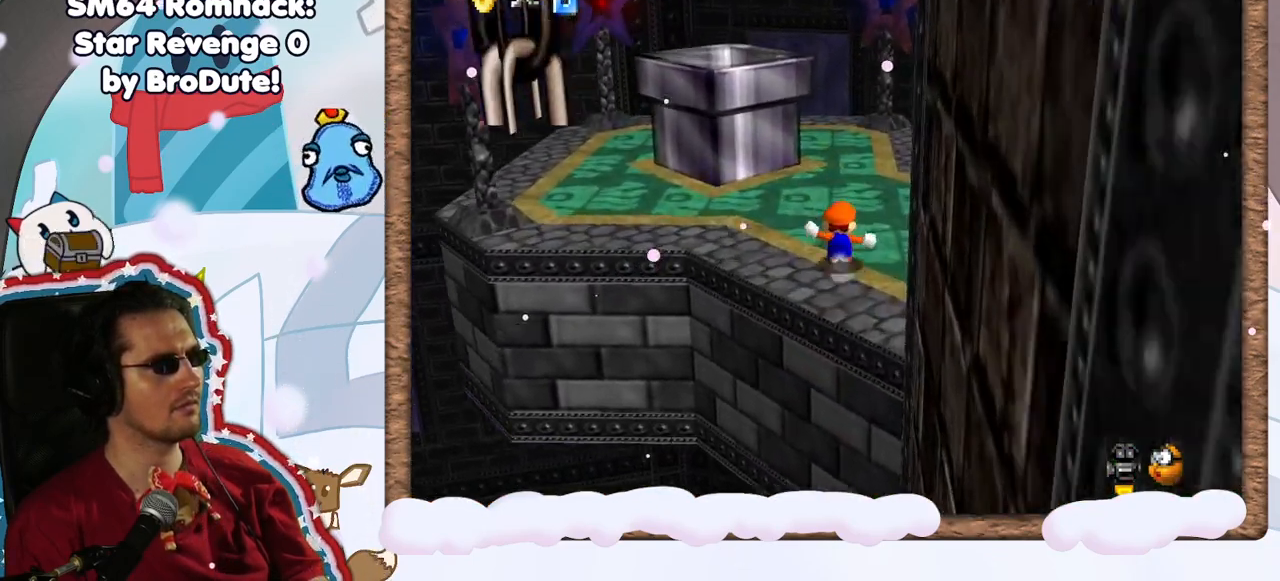
{"dt_ms": 500, "buttons": [], "left_stick": "up-left", "events": [[133, "left_stick", "center"], [150, "C_LEFT", "down"], [267, "C_LEFT", "up"], [383, "left_stick", "up-left"]]}
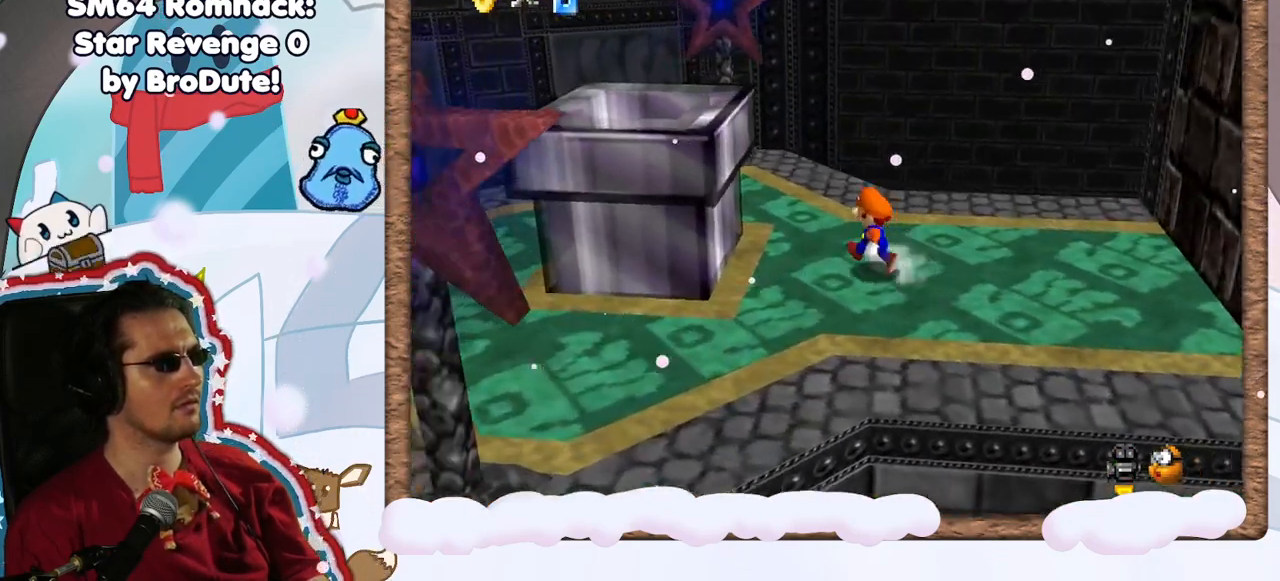
{"dt_ms": 500, "buttons": ["C_LEFT"], "left_stick": "left", "events": [[17, "C_LEFT", "down"], [150, "C_LEFT", "up"], [150, "left_stick", "center"], [233, "C_LEFT", "down"], [333, "left_stick", "left"], [350, "C_LEFT", "up"], [433, "C_LEFT", "down"]]}
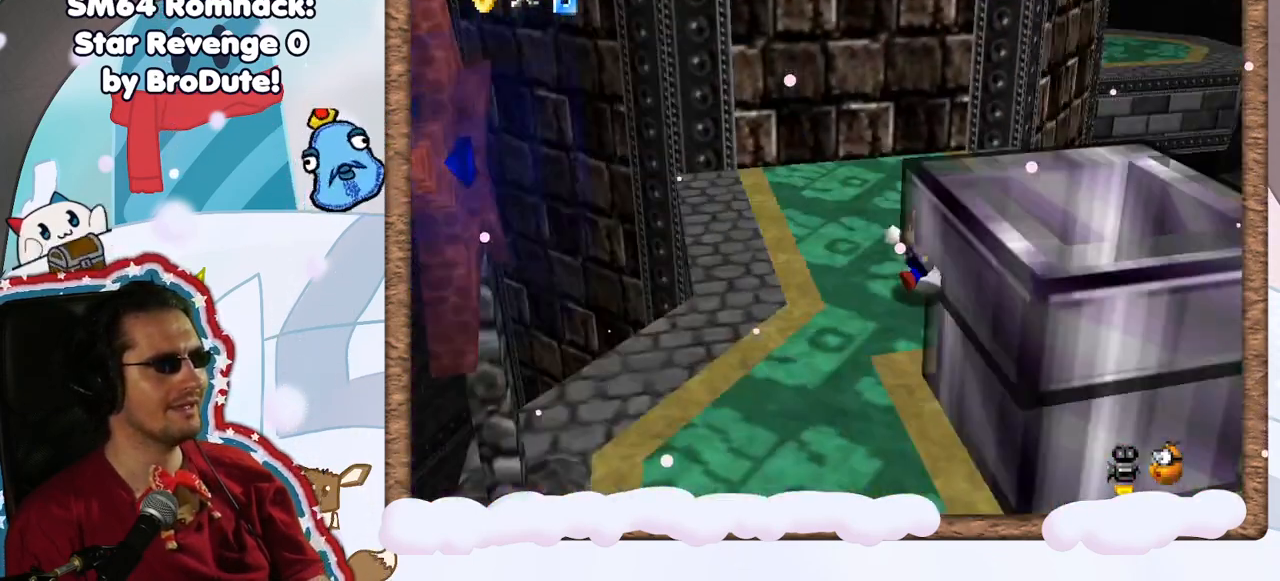
{"dt_ms": 500, "buttons": [], "left_stick": "down", "events": [[67, "C_LEFT", "up"], [83, "left_stick", "down"]]}
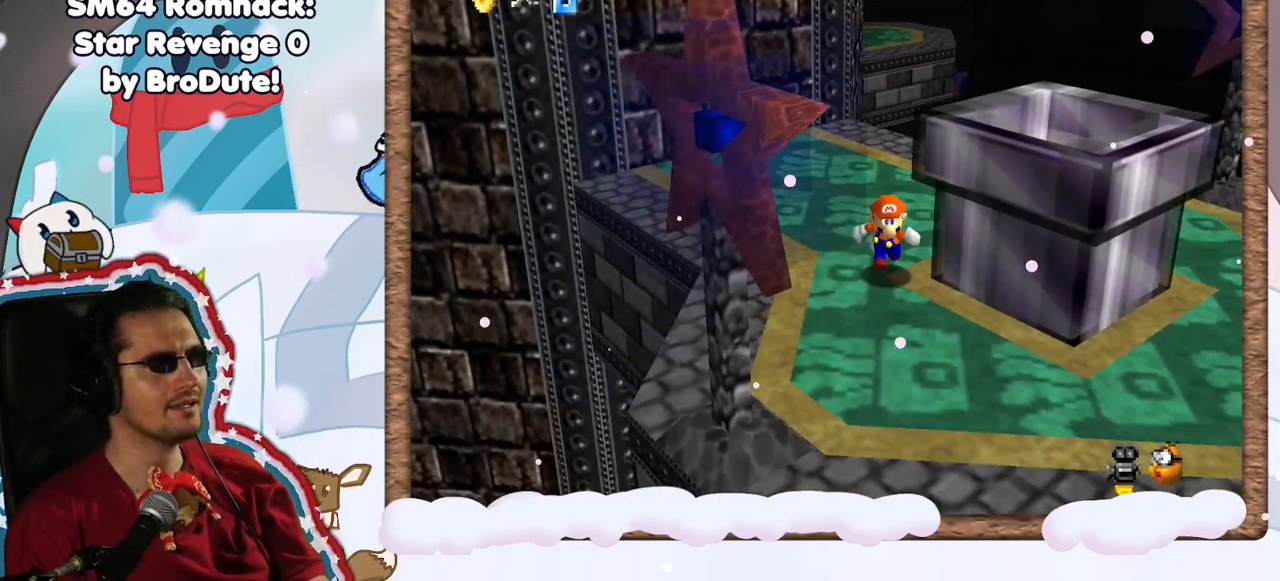
{"dt_ms": 500, "buttons": ["A"], "left_stick": "up", "events": [[300, "left_stick", "up"], [417, "A", "down"]]}
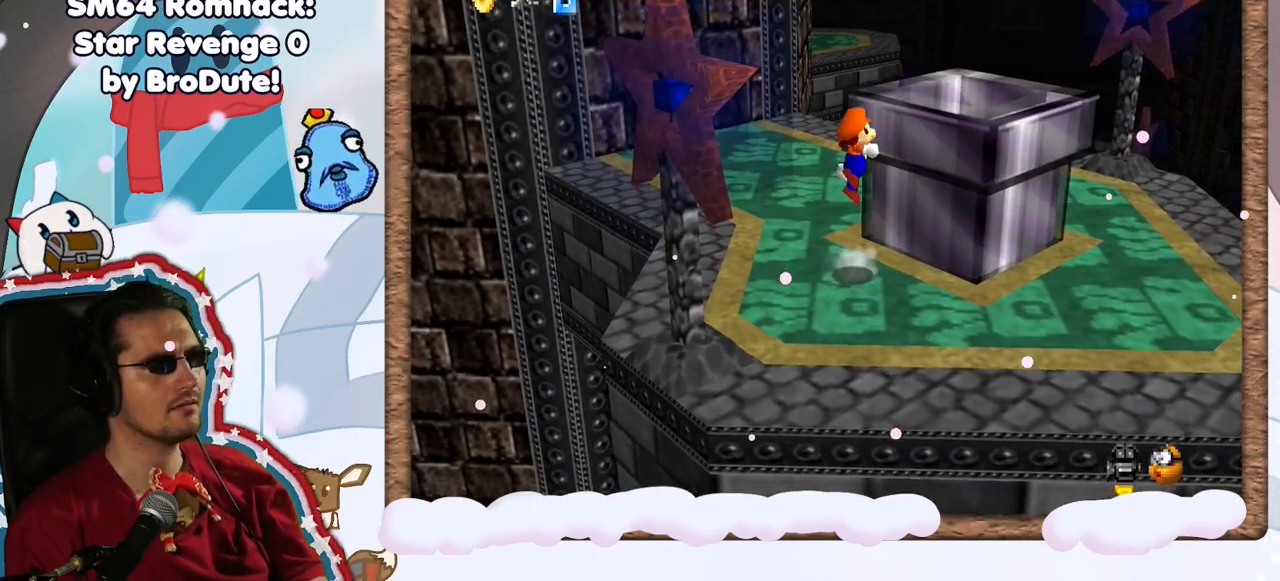
{"dt_ms": 500, "buttons": [], "left_stick": "right", "events": [[217, "left_stick", "down-left"], [350, "A", "up"], [350, "left_stick", "down"], [450, "left_stick", "center"], [500, "left_stick", "right"]]}
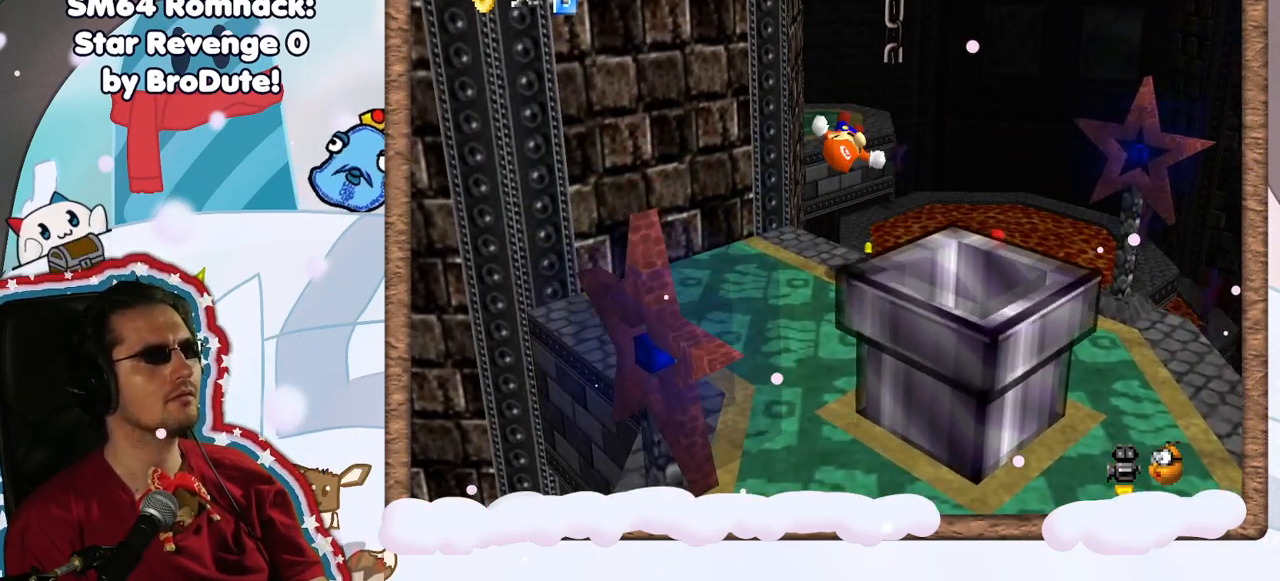
{"dt_ms": 500, "buttons": ["C_UP"], "left_stick": "center", "events": [[117, "left_stick", "center"], [467, "C_UP", "down"]]}
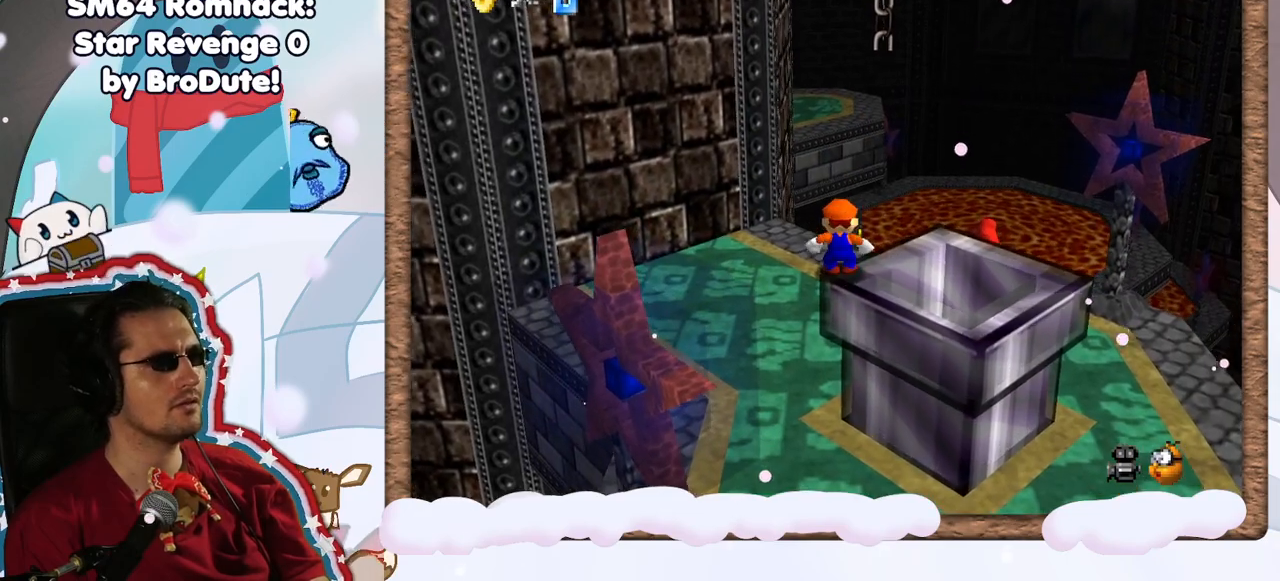
{"dt_ms": 500, "buttons": [], "left_stick": "center", "events": [[50, "C_UP", "up"], [167, "C_UP", "down"], [250, "C_UP", "up"], [350, "C_UP", "down"], [450, "C_UP", "up"]]}
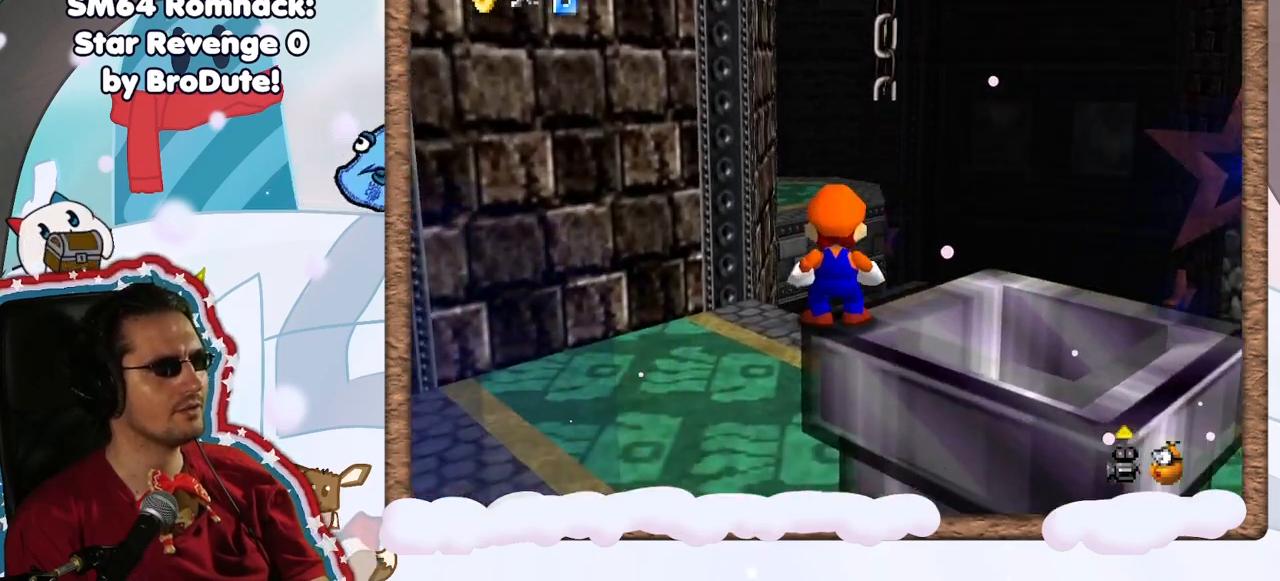
{"dt_ms": 500, "buttons": [], "left_stick": "down", "events": [[117, "left_stick", "down"]]}
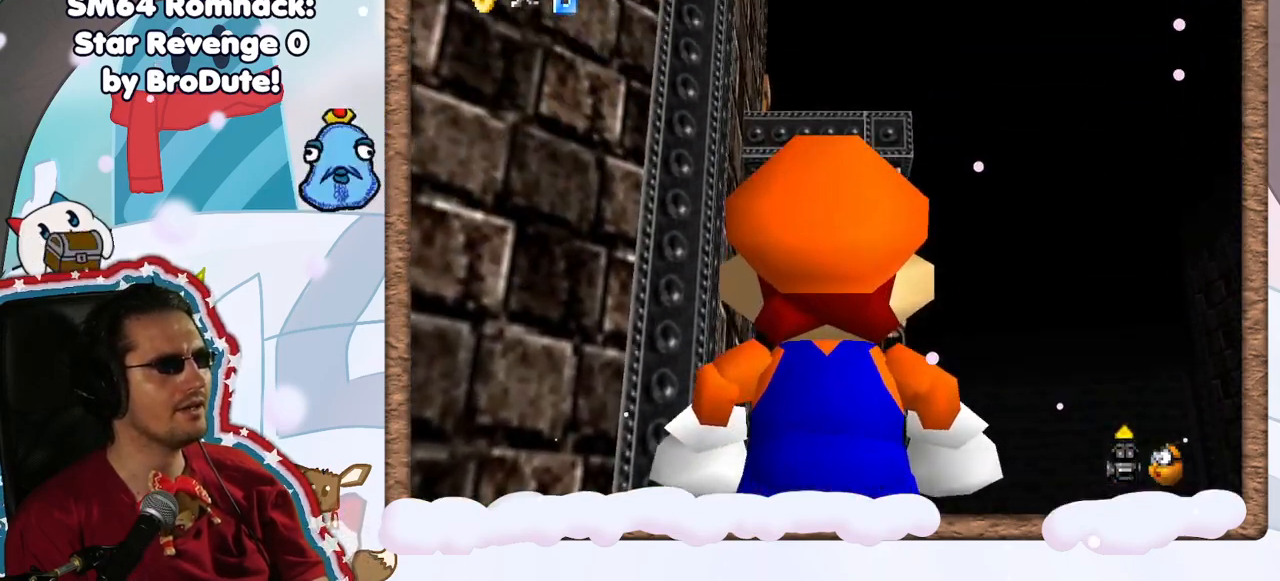
{"dt_ms": 500, "buttons": [], "left_stick": "up-left", "events": [[183, "left_stick", "center"], [267, "left_stick", "up"], [333, "left_stick", "up-left"]]}
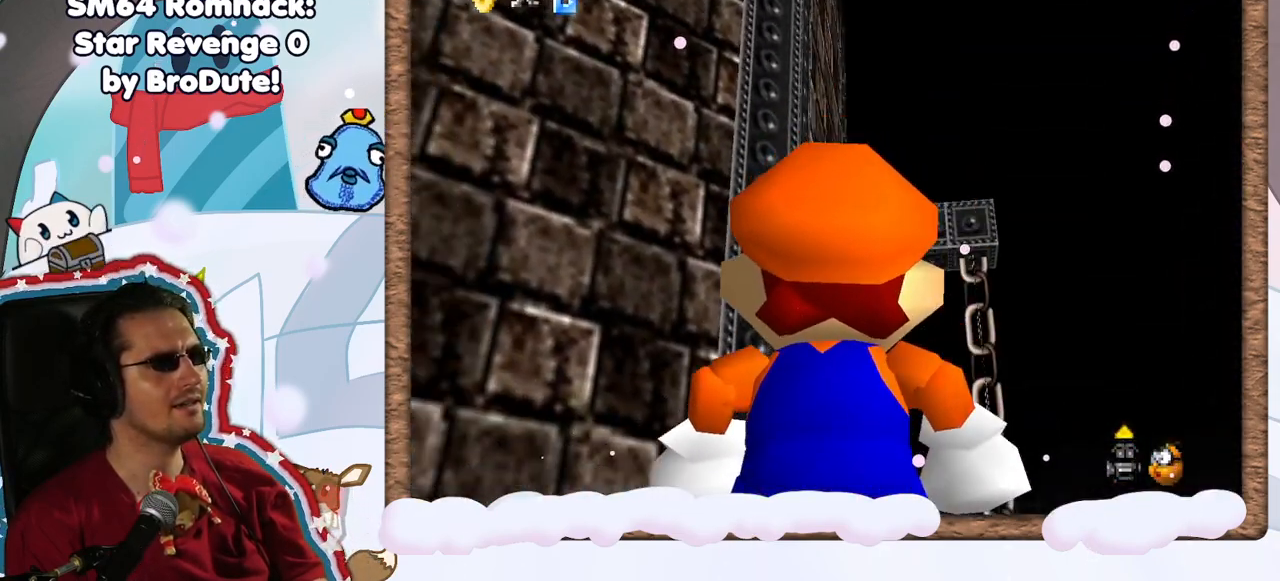
{"dt_ms": 500, "buttons": [], "left_stick": "center", "events": [[50, "left_stick", "center"], [283, "left_stick", "up"], [467, "left_stick", "center"]]}
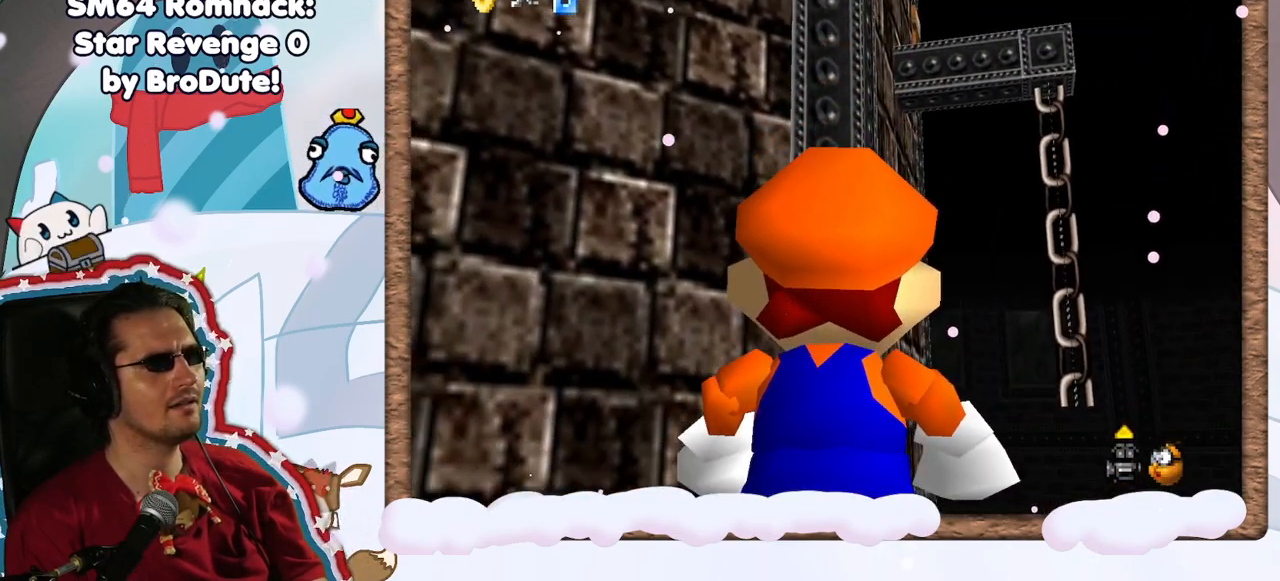
{"dt_ms": 500, "buttons": [], "left_stick": "center", "events": []}
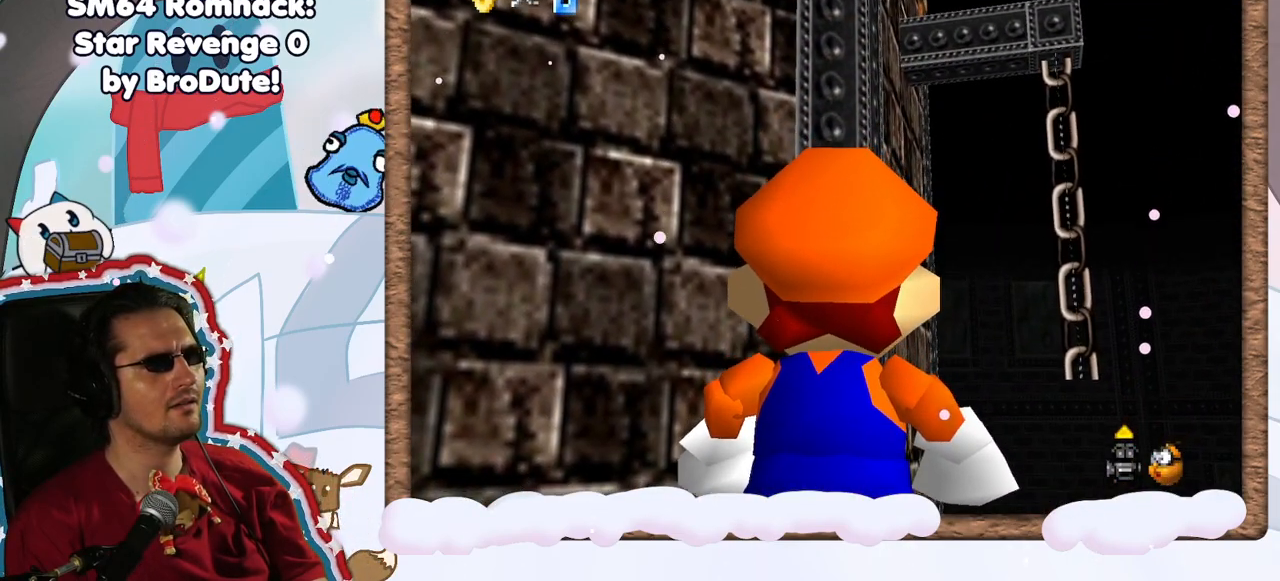
{"dt_ms": 500, "buttons": [], "left_stick": "left", "events": [[450, "left_stick", "left"]]}
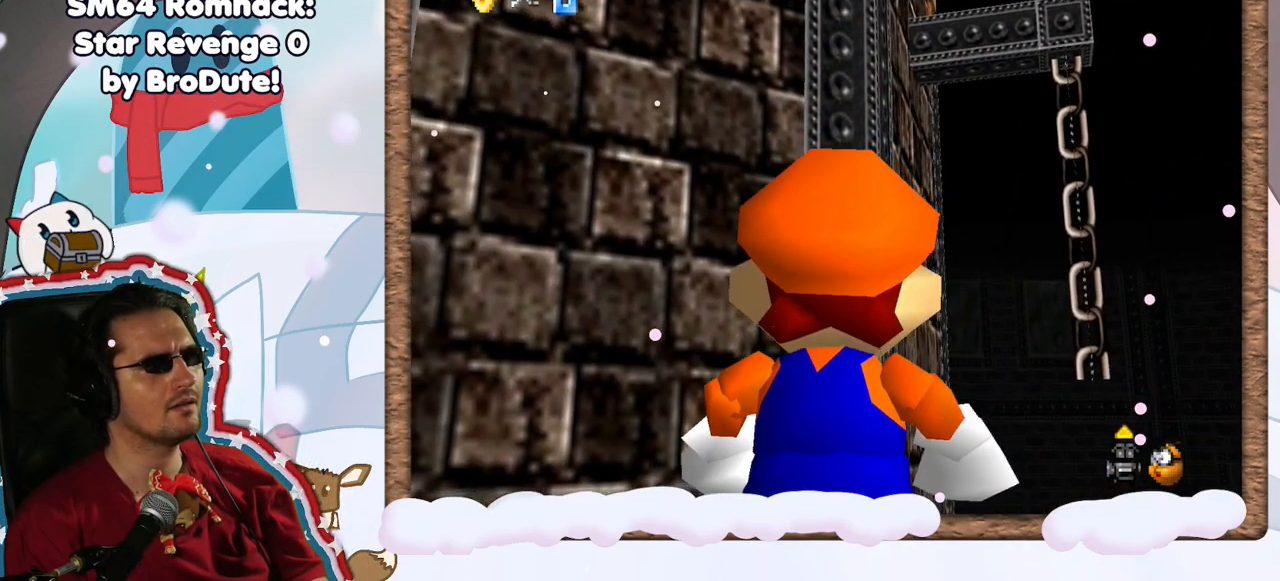
{"dt_ms": 500, "buttons": [], "left_stick": "center", "events": [[100, "left_stick", "center"]]}
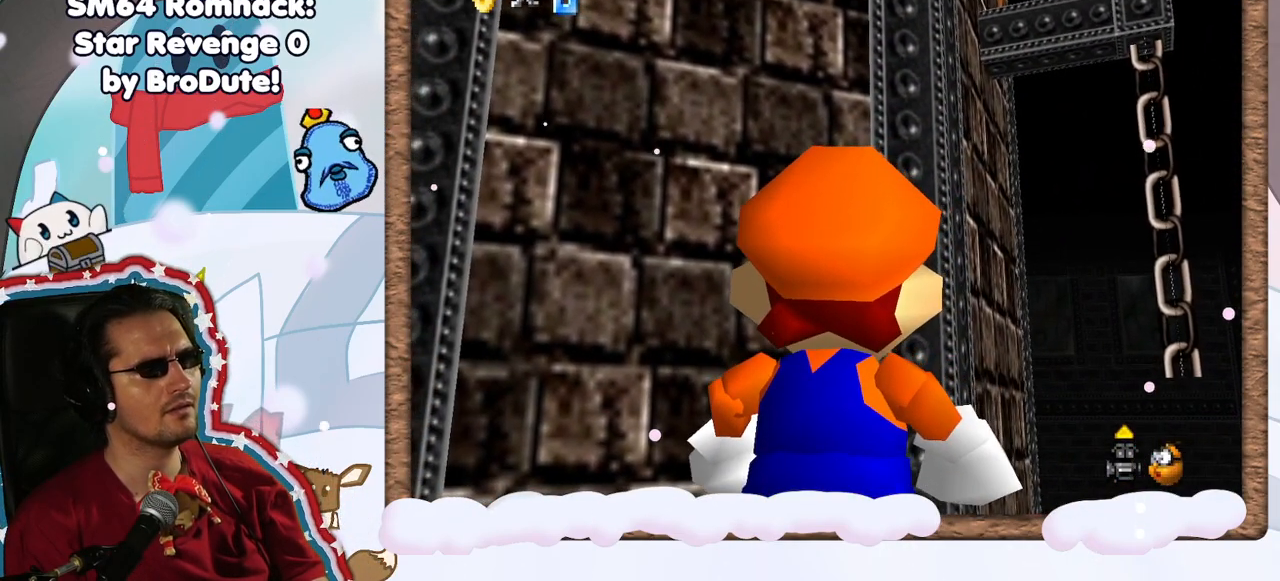
{"dt_ms": 500, "buttons": [], "left_stick": "center", "events": [[233, "A", "down"], [367, "A", "up"]]}
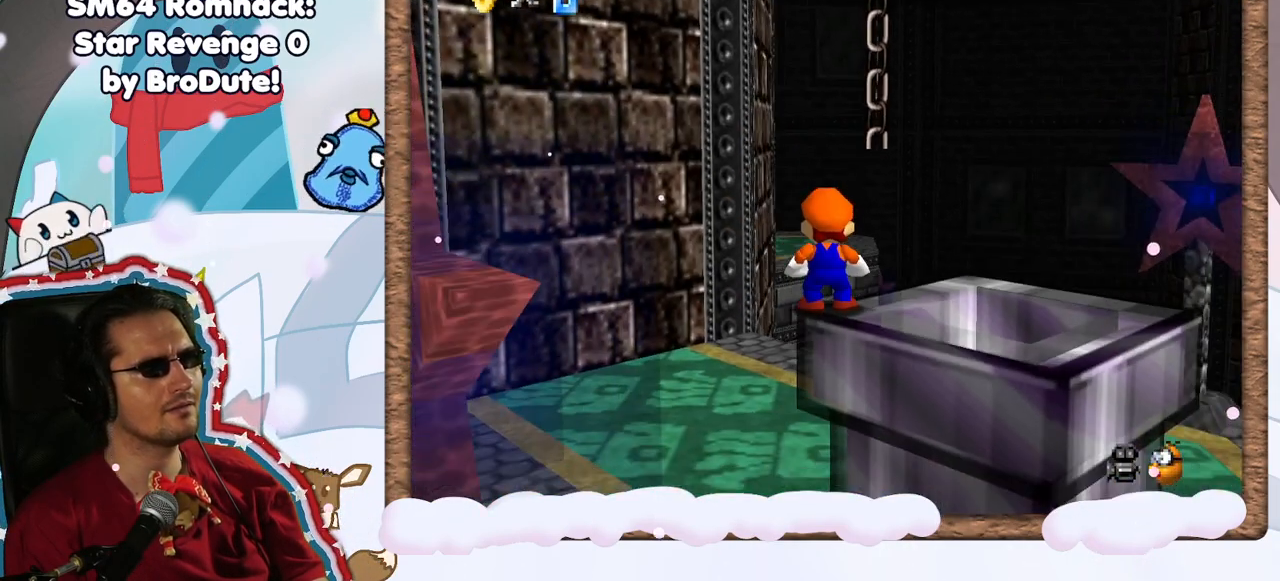
{"dt_ms": 500, "buttons": [], "left_stick": "center", "events": [[300, "DPAD_RIGHT", "down"], [400, "DPAD_RIGHT", "up"]]}
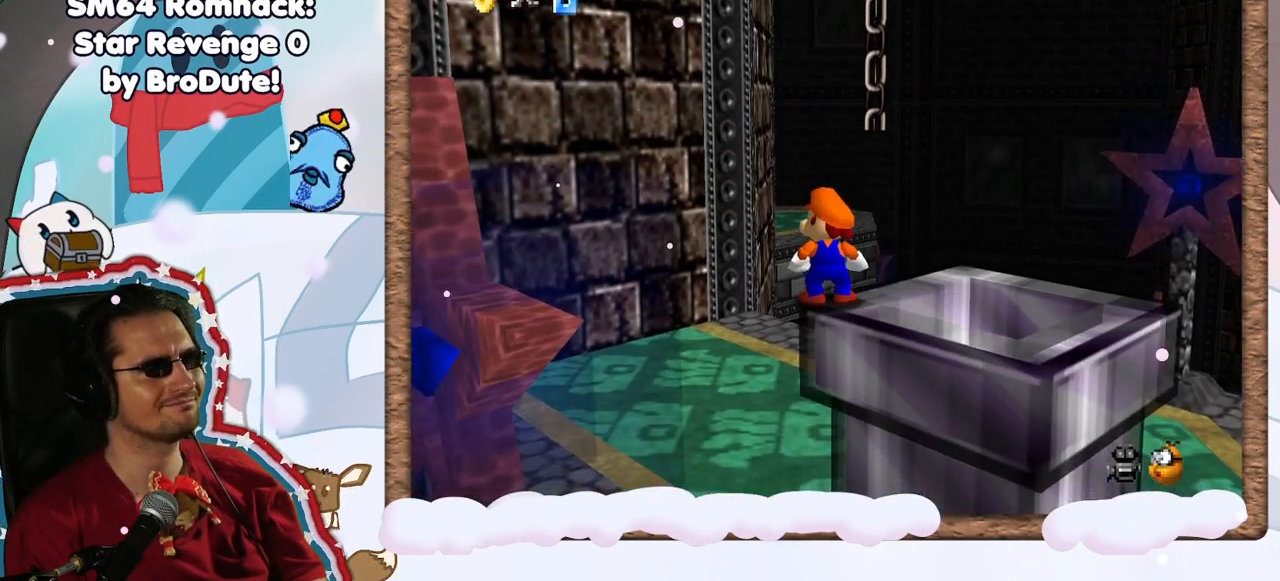
{"dt_ms": 500, "buttons": [], "left_stick": "center", "events": [[167, "C_DOWN", "down"], [283, "C_DOWN", "up"]]}
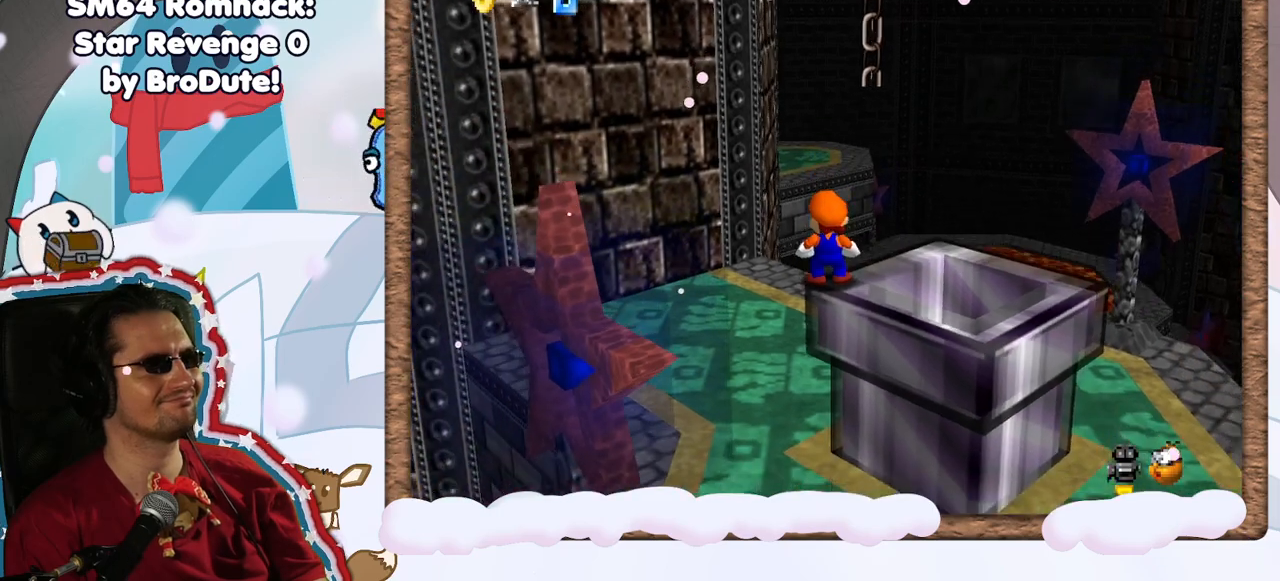
{"dt_ms": 500, "buttons": [], "left_stick": "center", "events": [[100, "C_RIGHT", "down"], [183, "C_RIGHT", "up"]]}
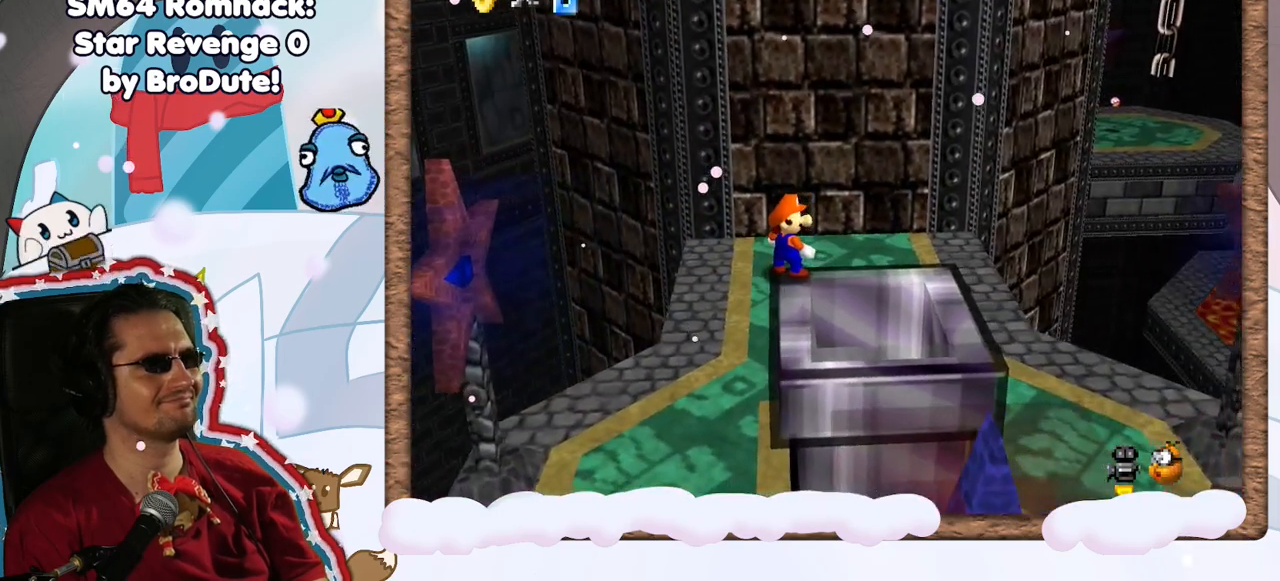
{"dt_ms": 500, "buttons": ["A"], "left_stick": "center", "events": [[350, "A", "down"]]}
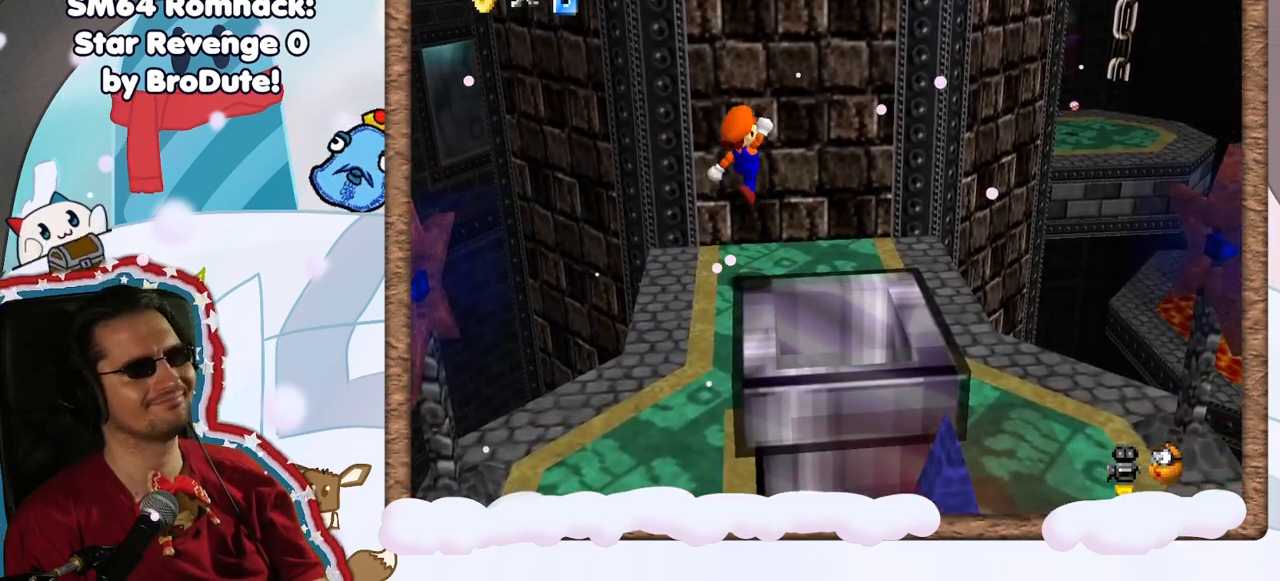
{"dt_ms": 1000, "buttons": ["A"], "left_stick": "down-right", "events": [[50, "left_stick", "right"], [400, "A", "up"], [550, "left_stick", "center"], [600, "left_stick", "up"], [683, "left_stick", "center"], [767, "A", "down"], [767, "left_stick", "right"], [1000, "left_stick", "down-right"]]}
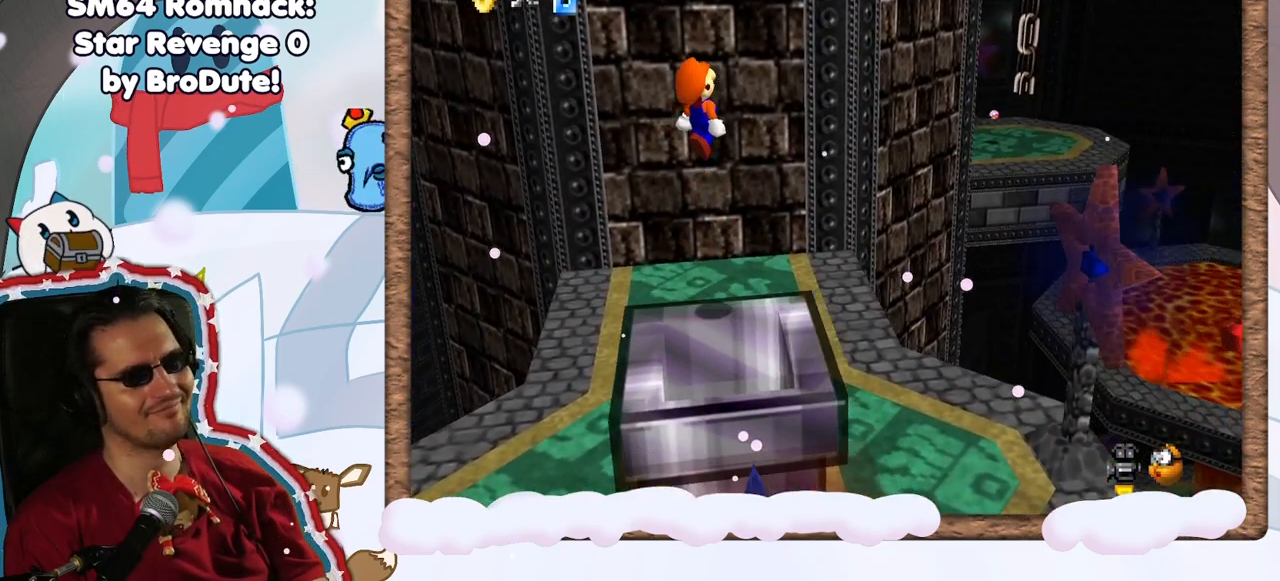
{"dt_ms": 500, "buttons": [], "left_stick": "center", "events": [[317, "A", "up"], [350, "left_stick", "center"]]}
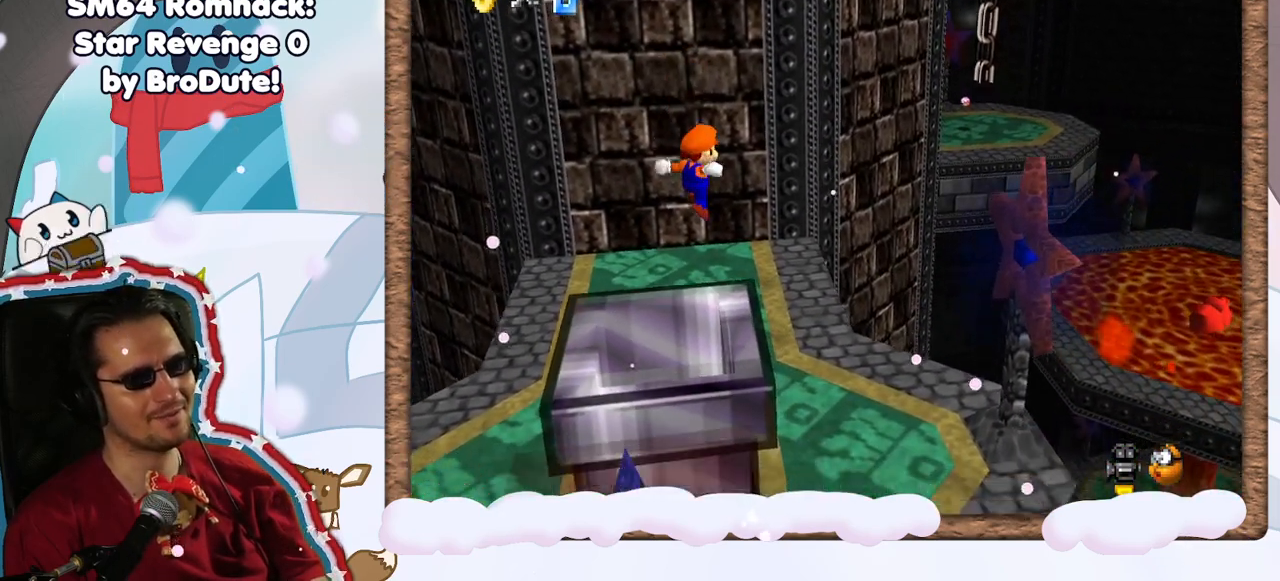
{"dt_ms": 500, "buttons": [], "left_stick": "center", "events": [[117, "left_stick", "right"], [250, "A", "down"], [383, "left_stick", "center"], [467, "A", "up"]]}
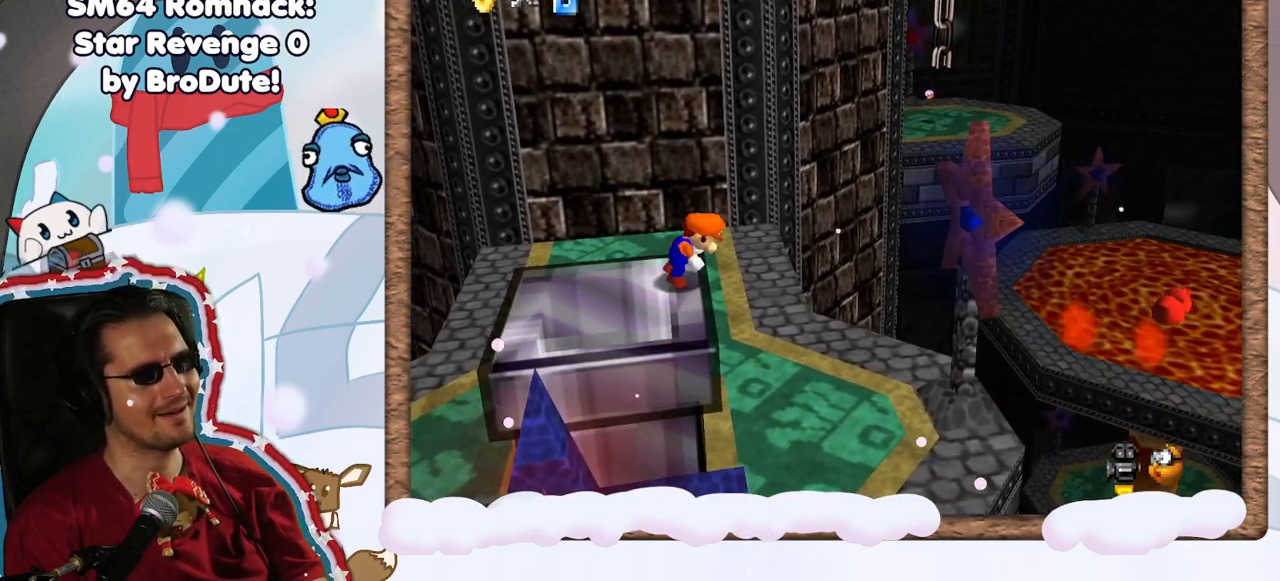
{"dt_ms": 500, "buttons": [], "left_stick": "center", "events": []}